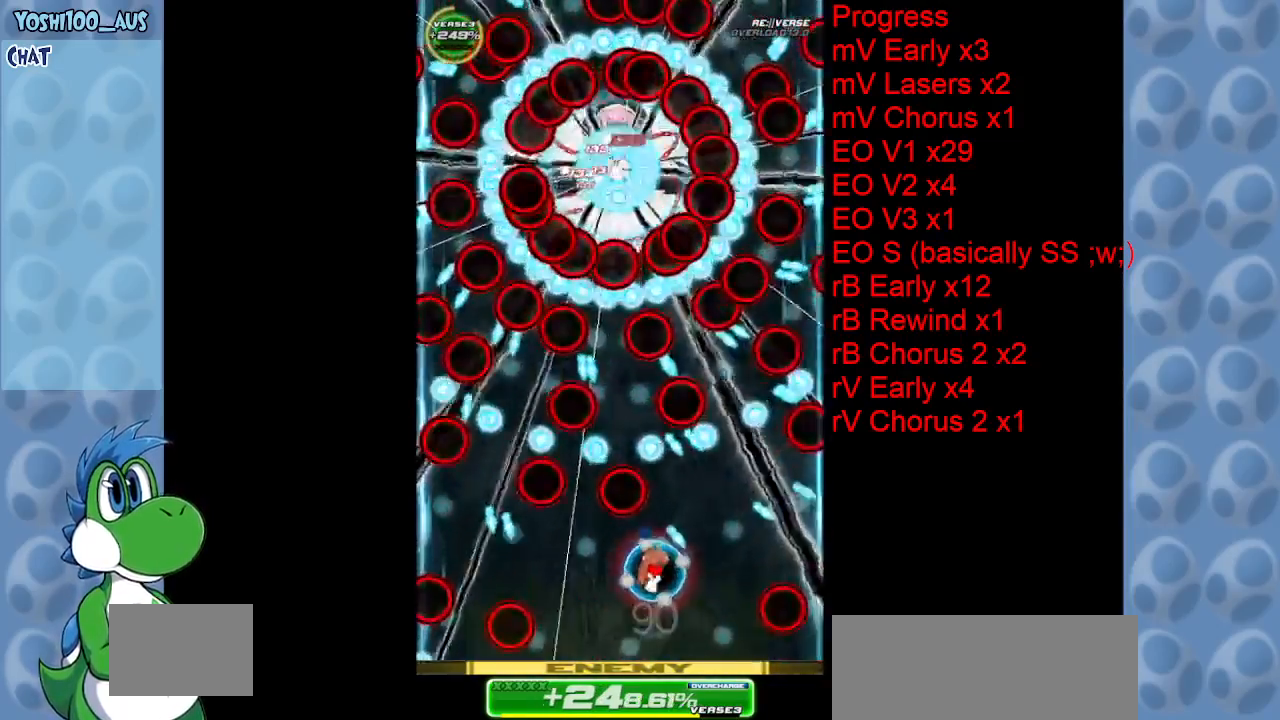
Gameplay with keyboard; each line is a JSON object with the keys held at the frame after it. "events" lists presses ("down") and releases ("up") of "c", "down", "left", "right", "up", "x" and "z" between this image and that frame as [ms after this image, input, new state], when the widget could be followed in between. No other keys are recorded. Mouse input is not recorded.
{"keys": ["left"], "events": [[67, "up", "down"], [67, "x", "up"], [267, "x", "down"], [300, "left", "down"], [300, "right", "up"], [400, "up", "up"], [433, "x", "up"]]}
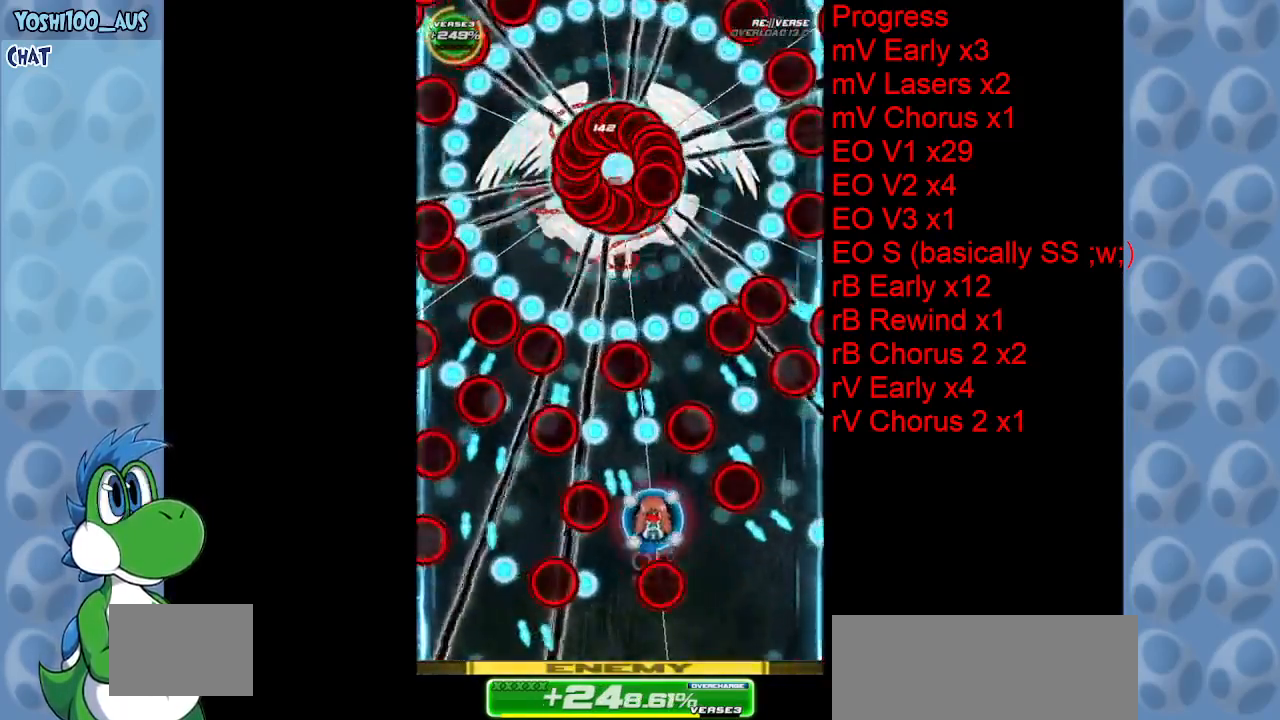
{"keys": ["left"], "events": [[83, "left", "up"], [183, "left", "down"], [183, "x", "down"], [317, "left", "up"], [317, "x", "up"], [500, "left", "down"]]}
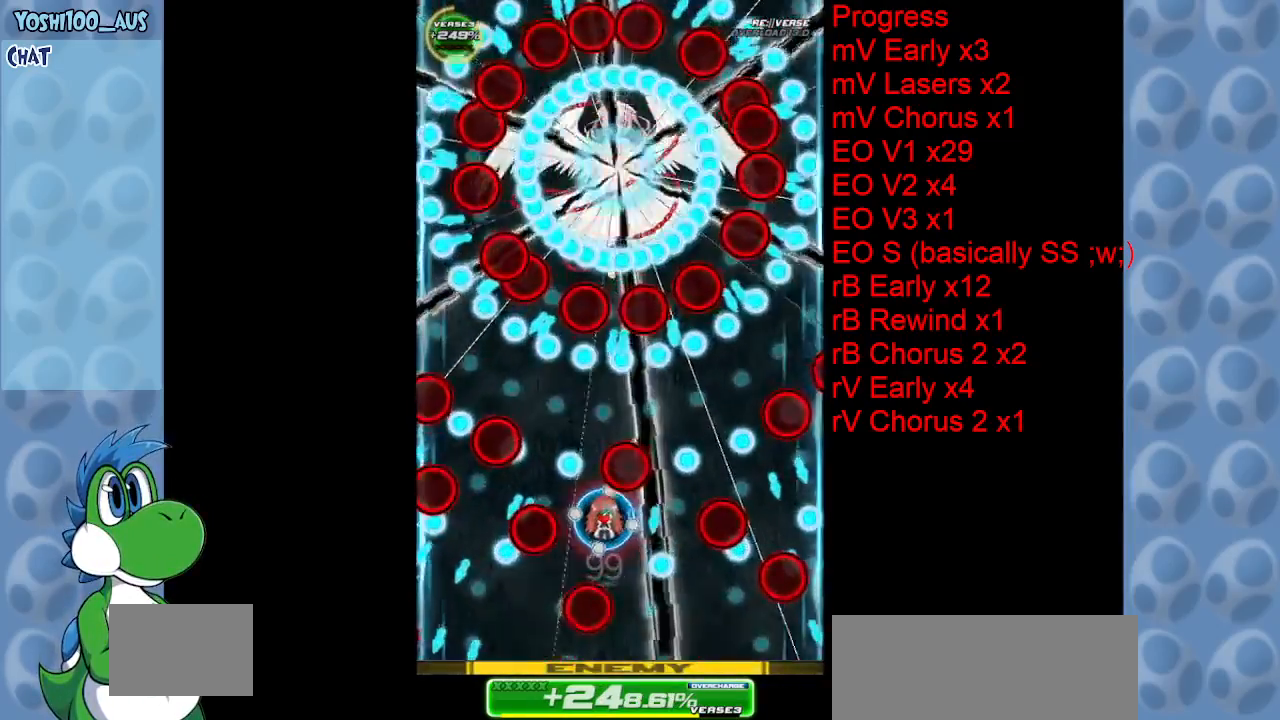
{"keys": ["right", "up", "x"], "events": [[50, "x", "down"], [183, "x", "up"], [417, "left", "up"], [417, "up", "down"], [417, "x", "down"], [467, "right", "down"]]}
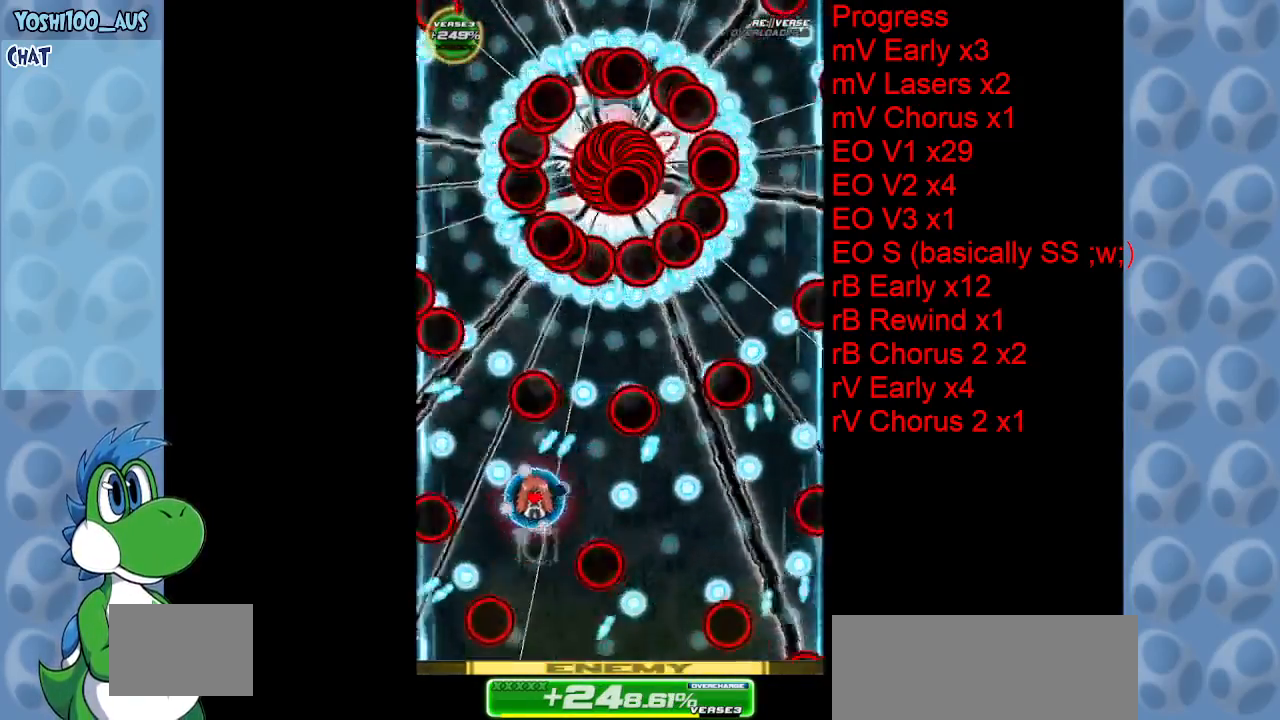
{"keys": [], "events": [[67, "right", "up"], [67, "x", "up"], [117, "up", "up"], [250, "up", "down"], [300, "x", "down"], [400, "up", "up"], [450, "x", "up"]]}
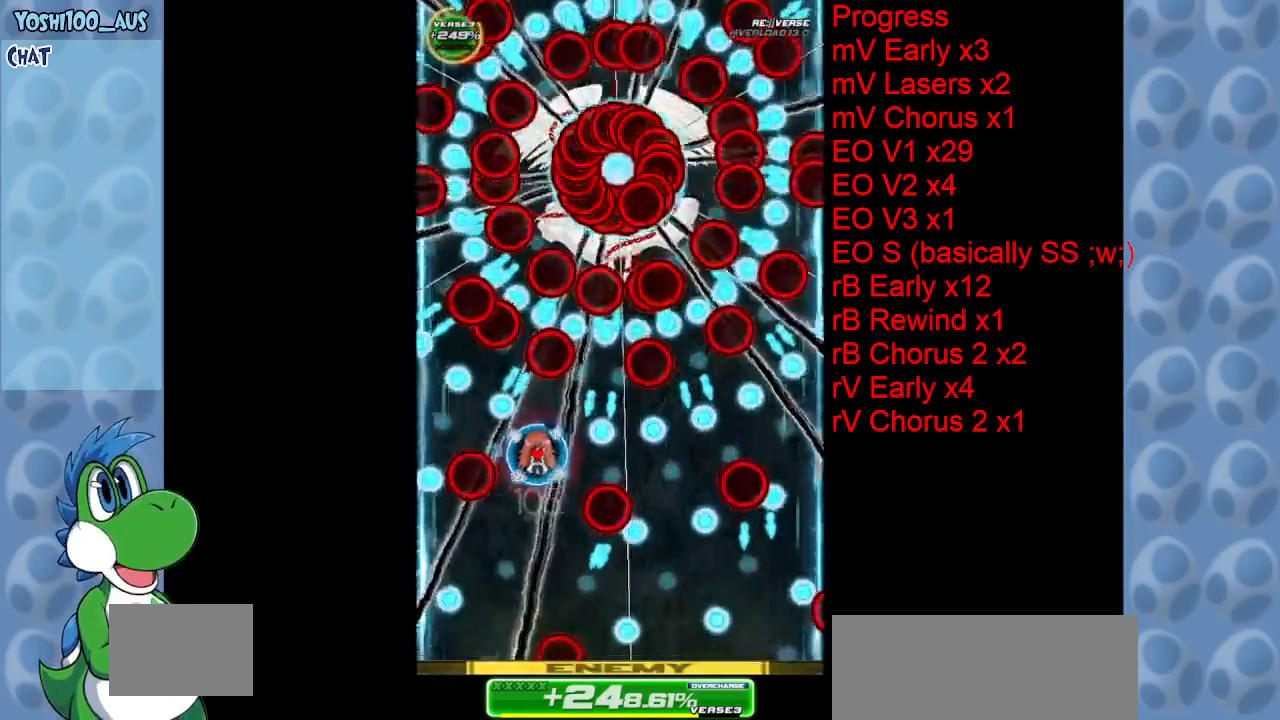
{"keys": ["down", "right", "x"], "events": [[133, "left", "down"], [133, "x", "down"], [183, "down", "down"], [267, "left", "up"], [267, "x", "up"], [500, "right", "down"], [500, "x", "down"]]}
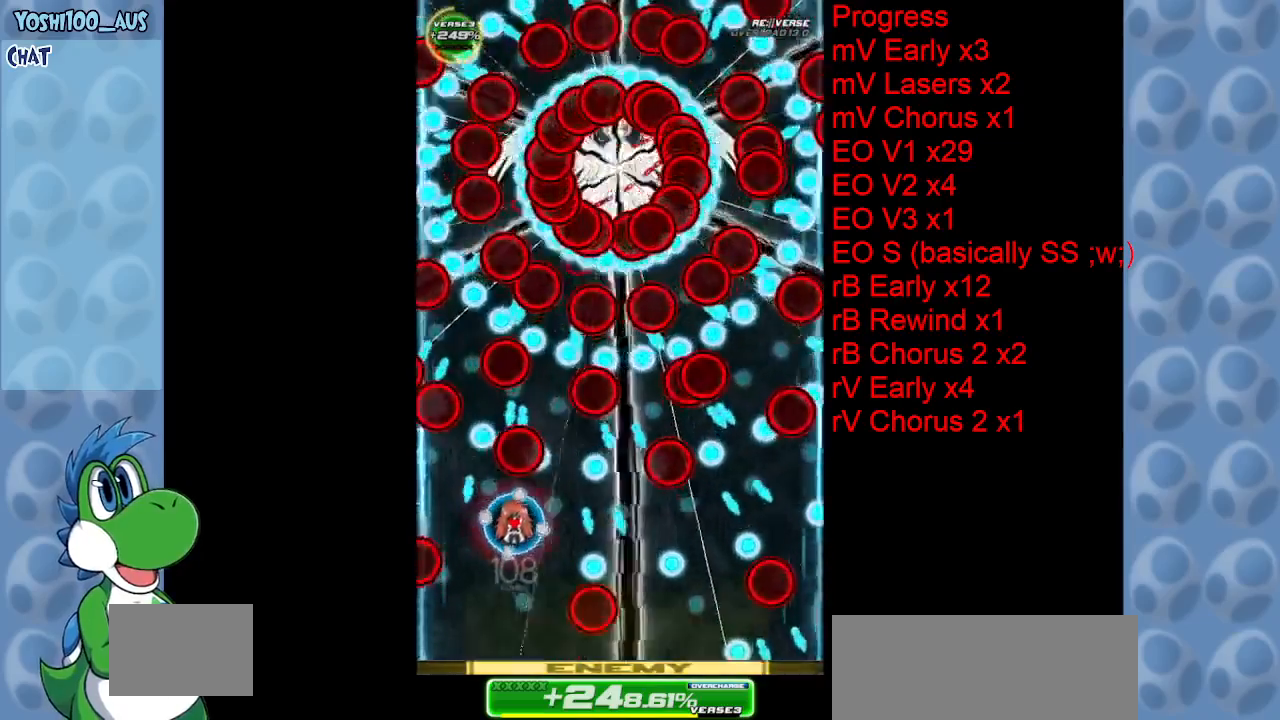
{"keys": ["left", "up", "x"], "events": [[150, "x", "up"], [200, "down", "up"], [333, "up", "down"], [383, "right", "up"], [383, "x", "down"], [467, "left", "down"]]}
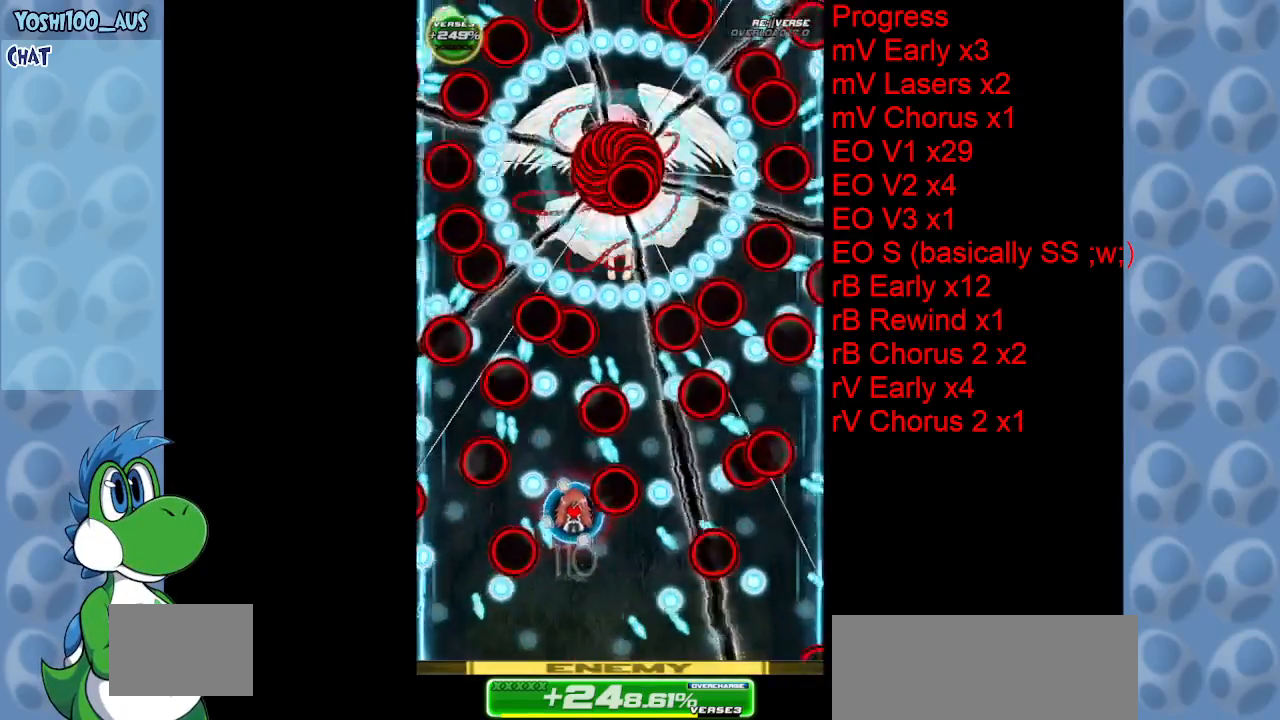
{"keys": ["right"], "events": [[67, "x", "up"], [117, "up", "up"], [167, "left", "up"], [350, "x", "down"], [400, "right", "down"], [483, "x", "up"]]}
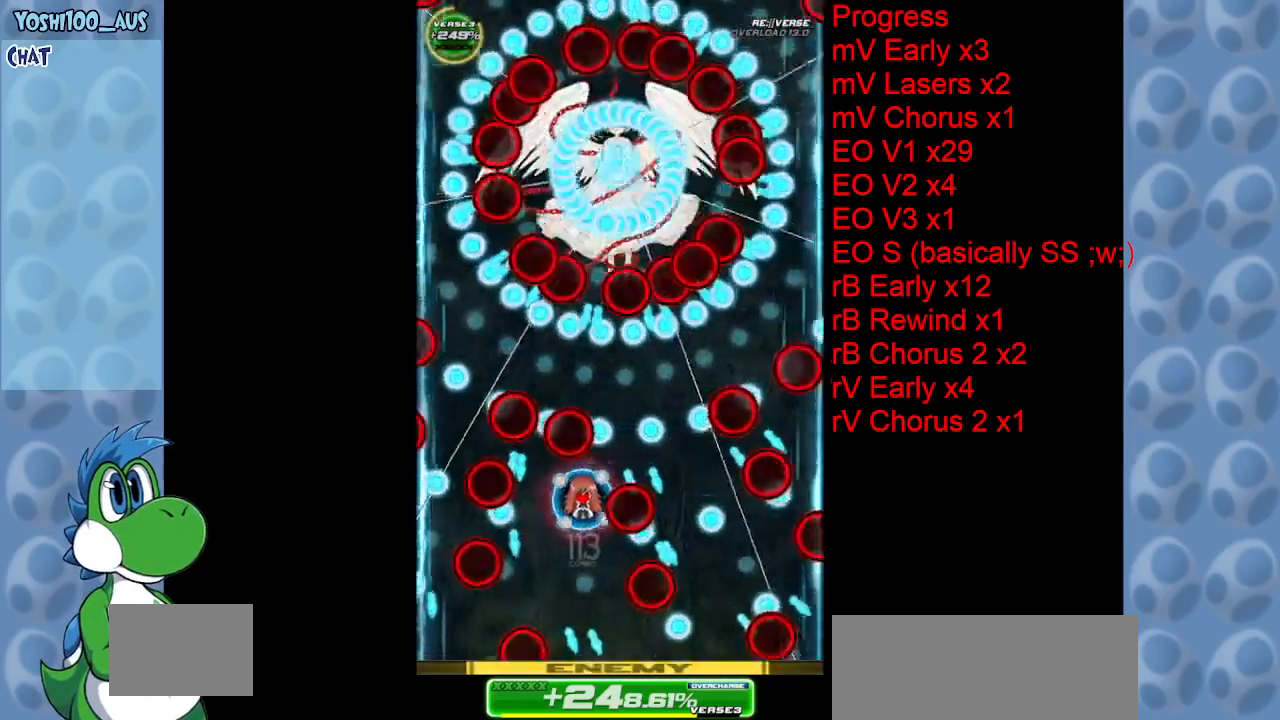
{"keys": ["left"], "events": [[217, "up", "down"], [217, "x", "down"], [267, "left", "down"], [267, "right", "up"], [317, "up", "up"], [317, "x", "up"]]}
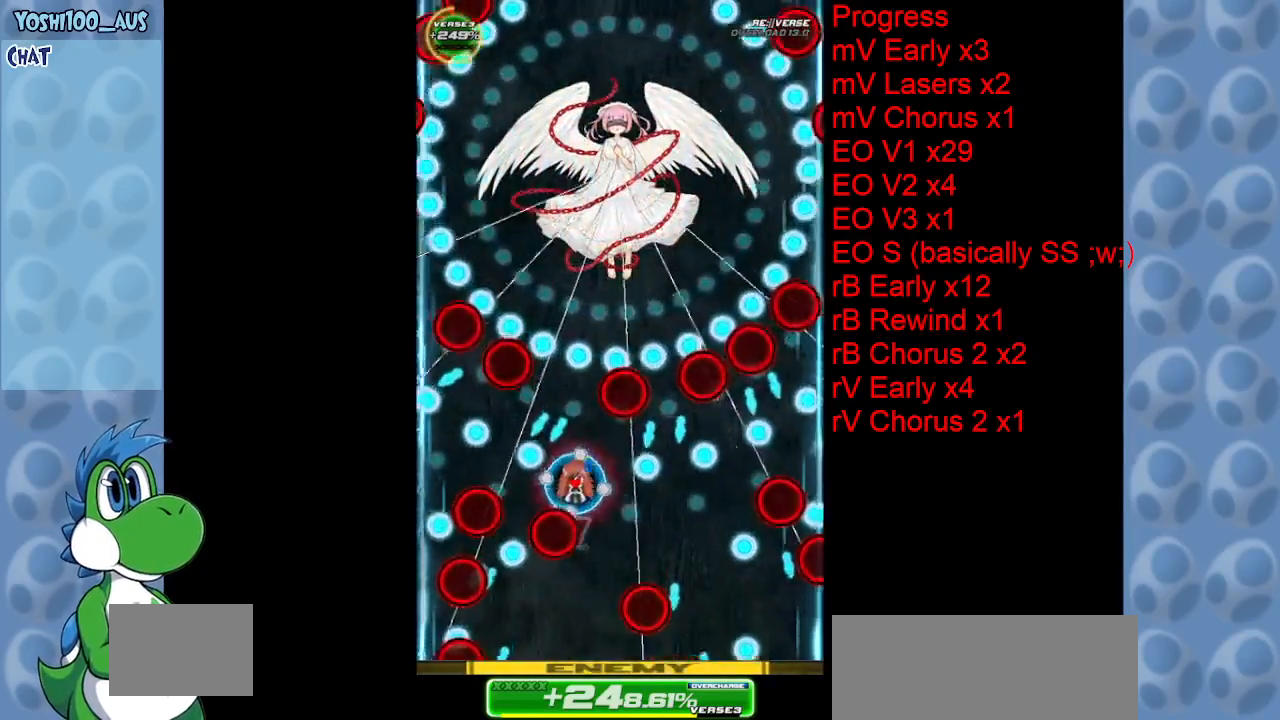
{"keys": ["up", "z"], "events": [[50, "x", "down"], [200, "up", "down"], [200, "x", "up"], [383, "left", "up"], [467, "z", "down"]]}
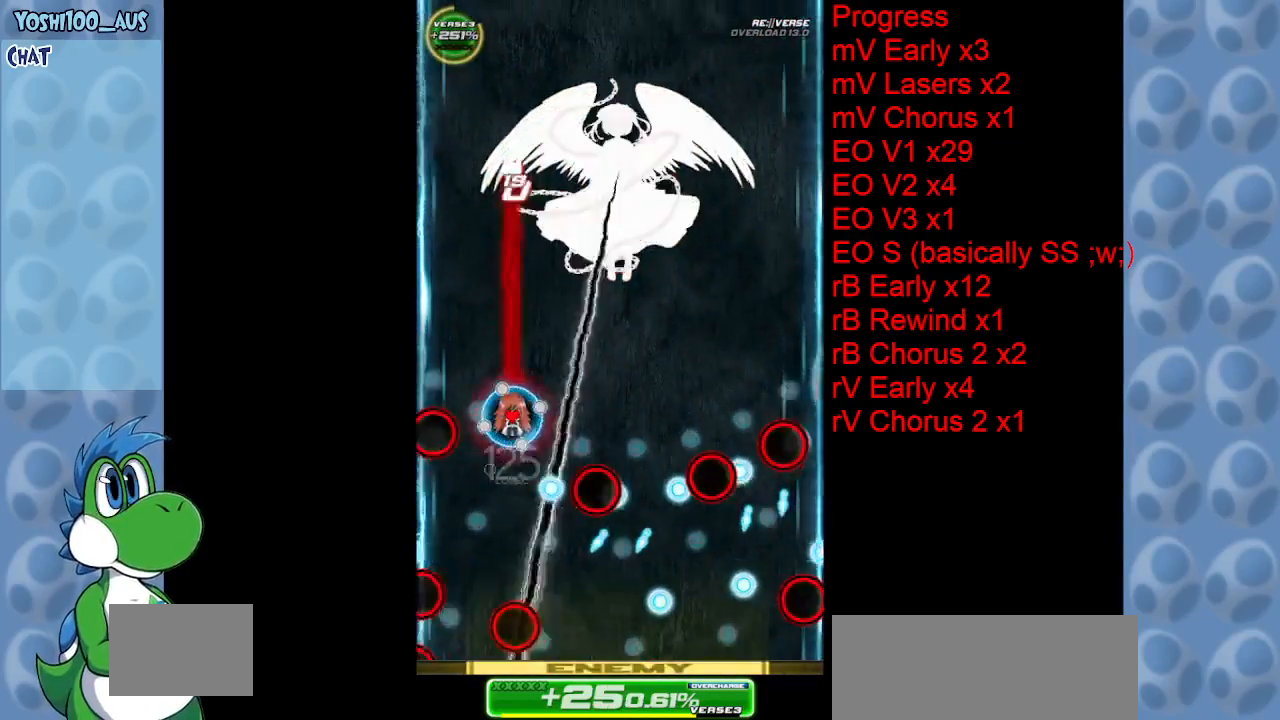
{"keys": [], "events": [[117, "left", "down"], [117, "z", "up"], [167, "up", "up"], [217, "left", "up"], [300, "z", "down"], [450, "z", "up"]]}
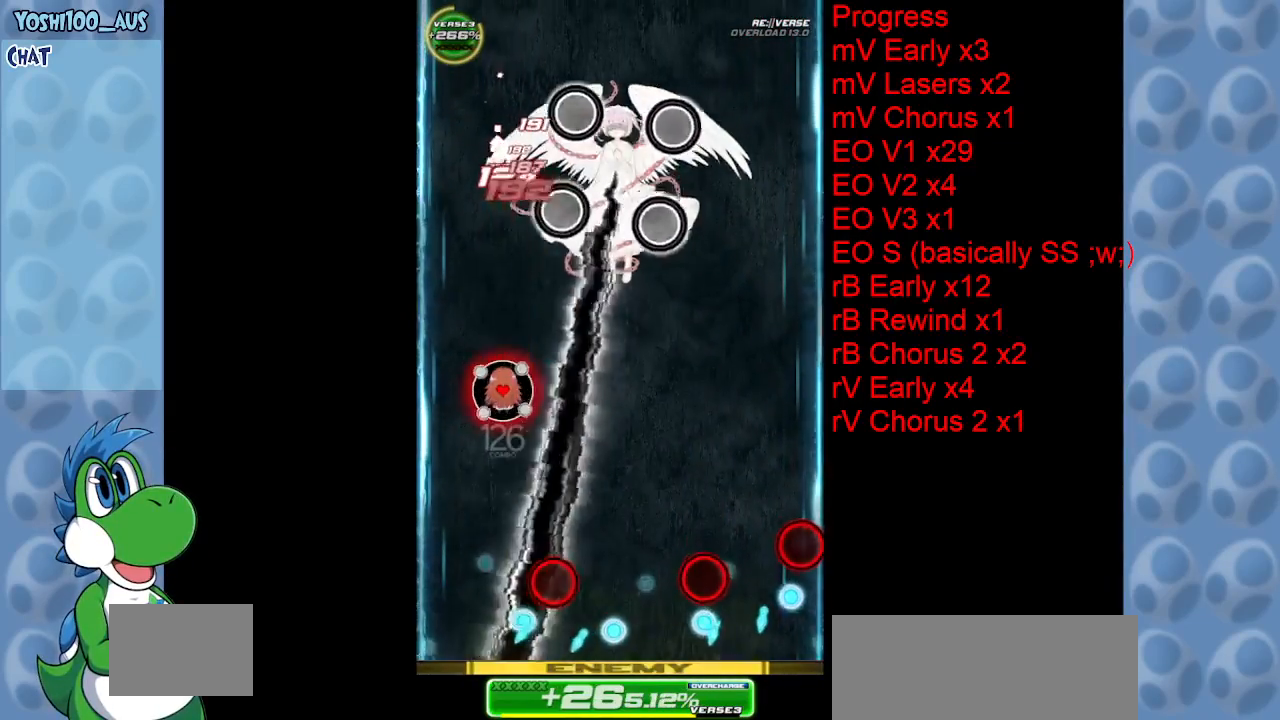
{"keys": ["down"], "events": [[83, "down", "down"], [183, "z", "down"], [317, "z", "up"]]}
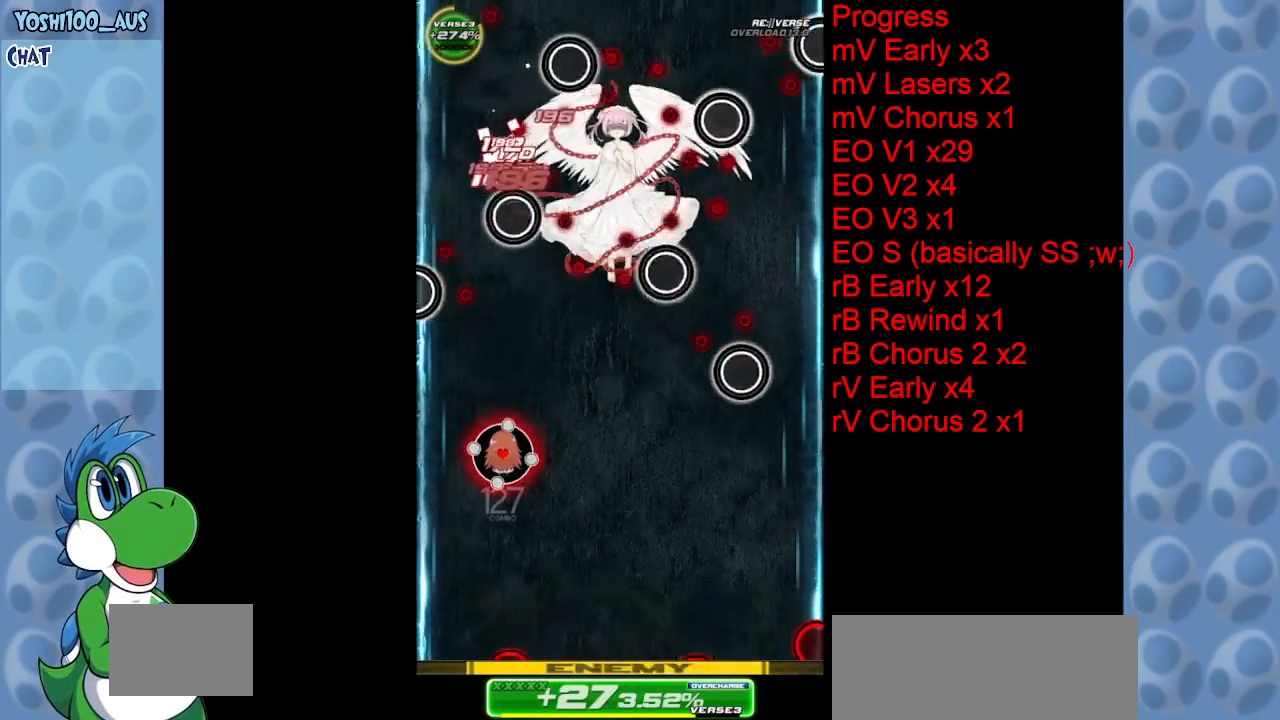
{"keys": ["down", "z"], "events": [[50, "z", "down"], [183, "z", "up"], [433, "z", "down"]]}
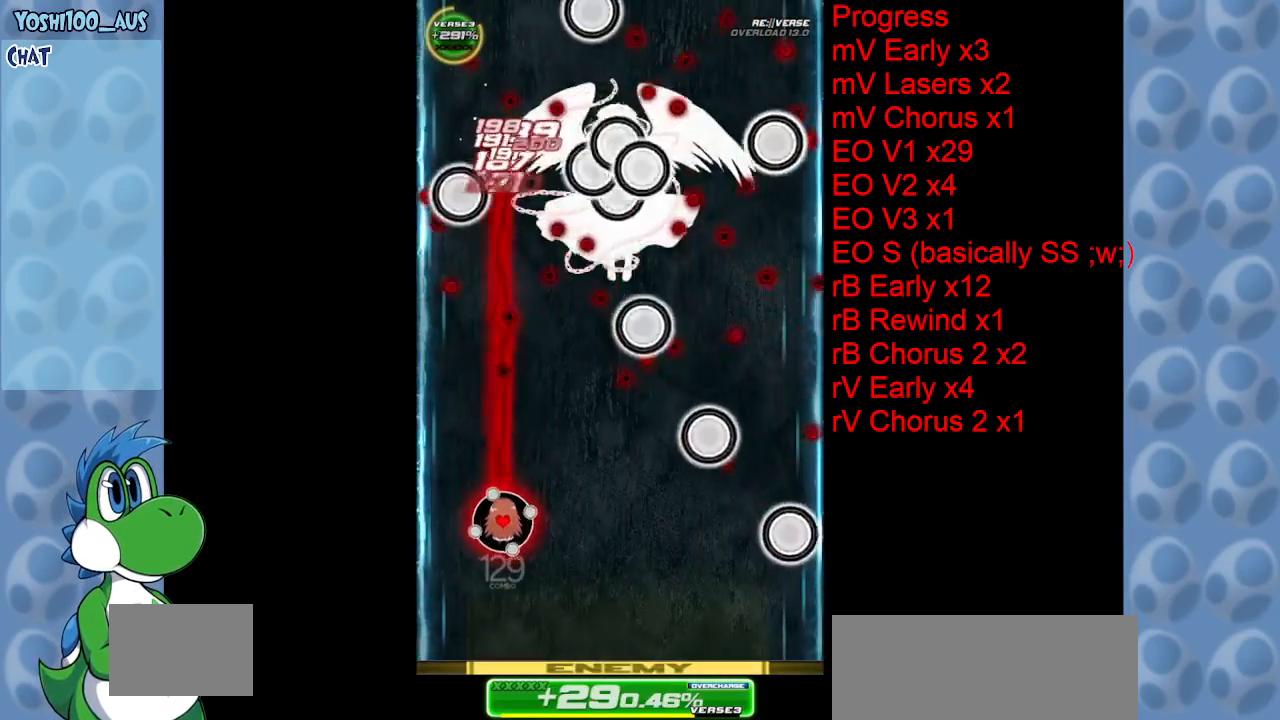
{"keys": ["down"], "events": [[17, "z", "up"], [300, "z", "down"], [433, "z", "up"]]}
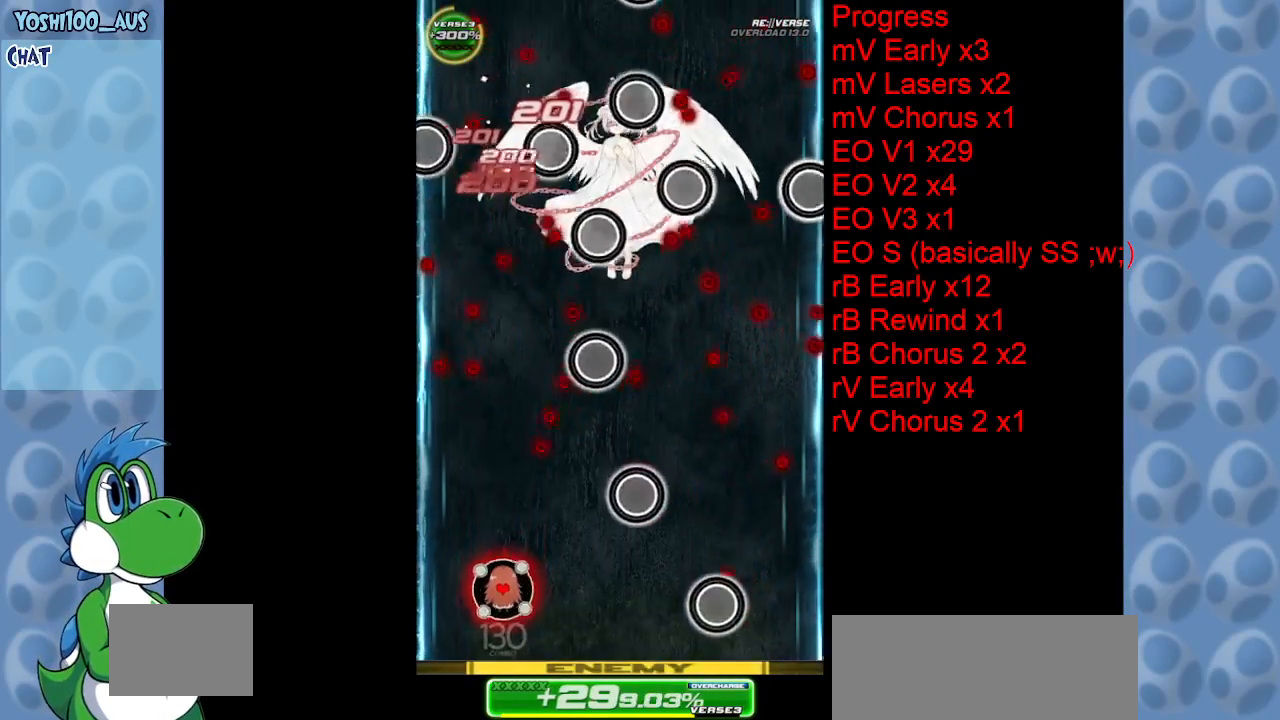
{"keys": ["c", "right"], "events": [[183, "z", "down"], [267, "right", "down"], [317, "z", "up"], [367, "down", "up"], [500, "c", "down"]]}
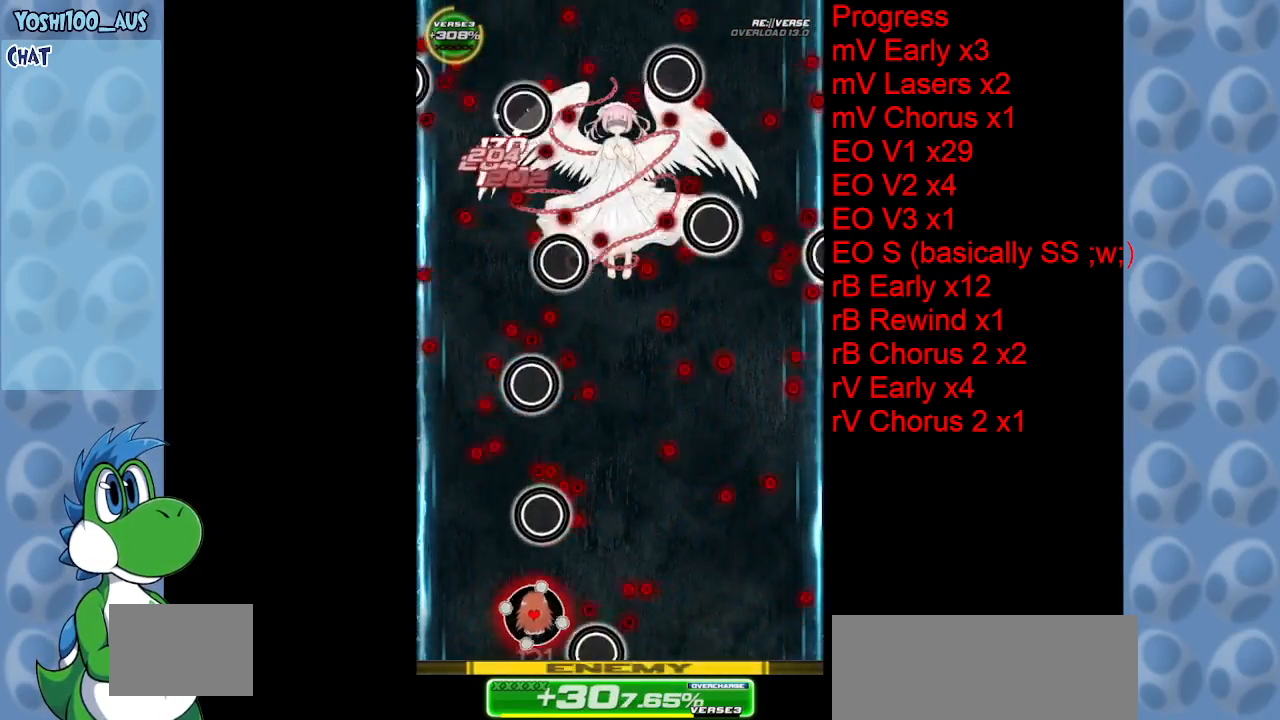
{"keys": ["right", "up", "z"], "events": [[183, "c", "up"], [233, "up", "down"], [417, "z", "down"]]}
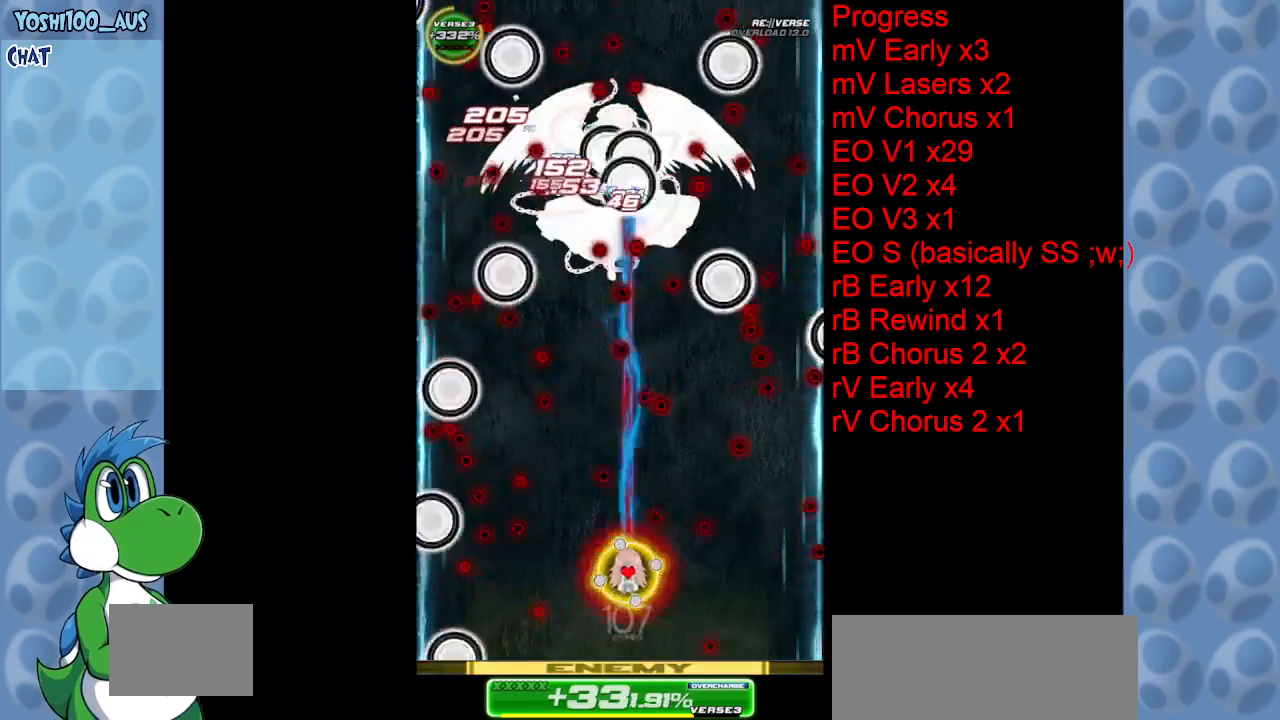
{"keys": ["down", "left"], "events": [[67, "z", "up"], [100, "right", "up"], [150, "up", "up"], [300, "z", "down"], [450, "z", "up"], [500, "down", "down"], [500, "left", "down"]]}
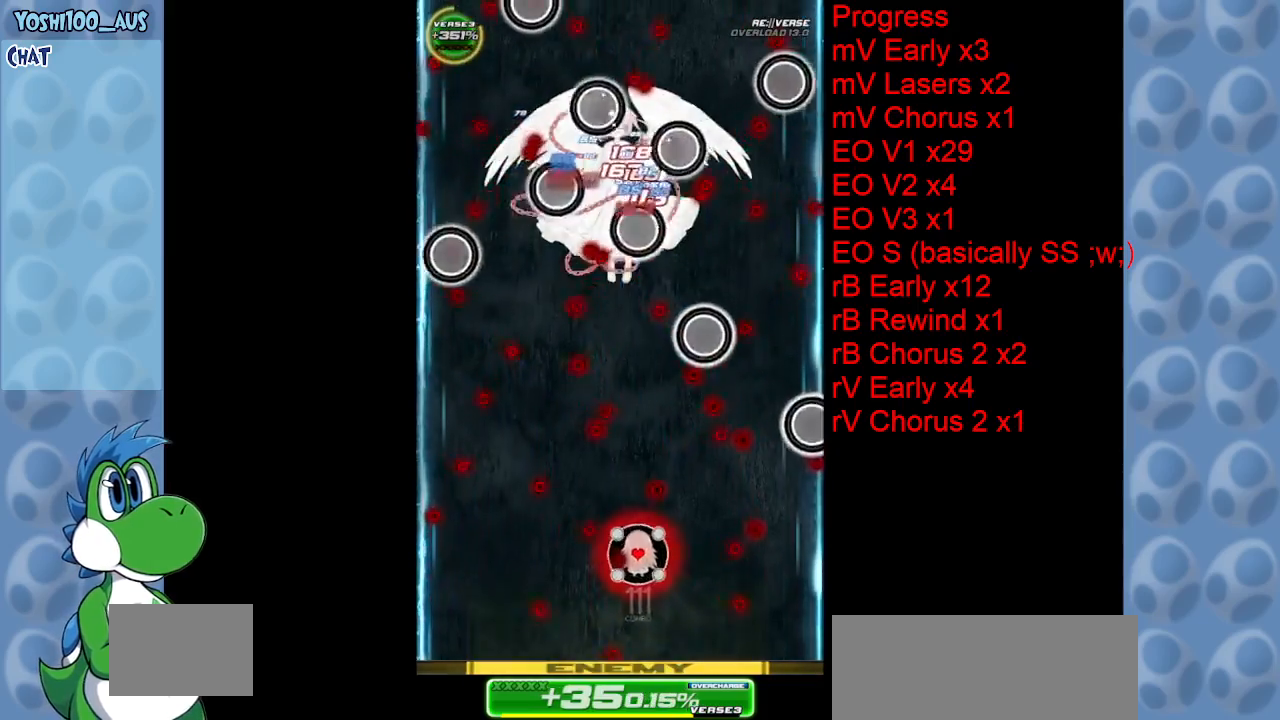
{"keys": ["down"], "events": [[183, "z", "down"], [317, "down", "up"], [317, "left", "up"], [317, "z", "up"], [500, "down", "down"]]}
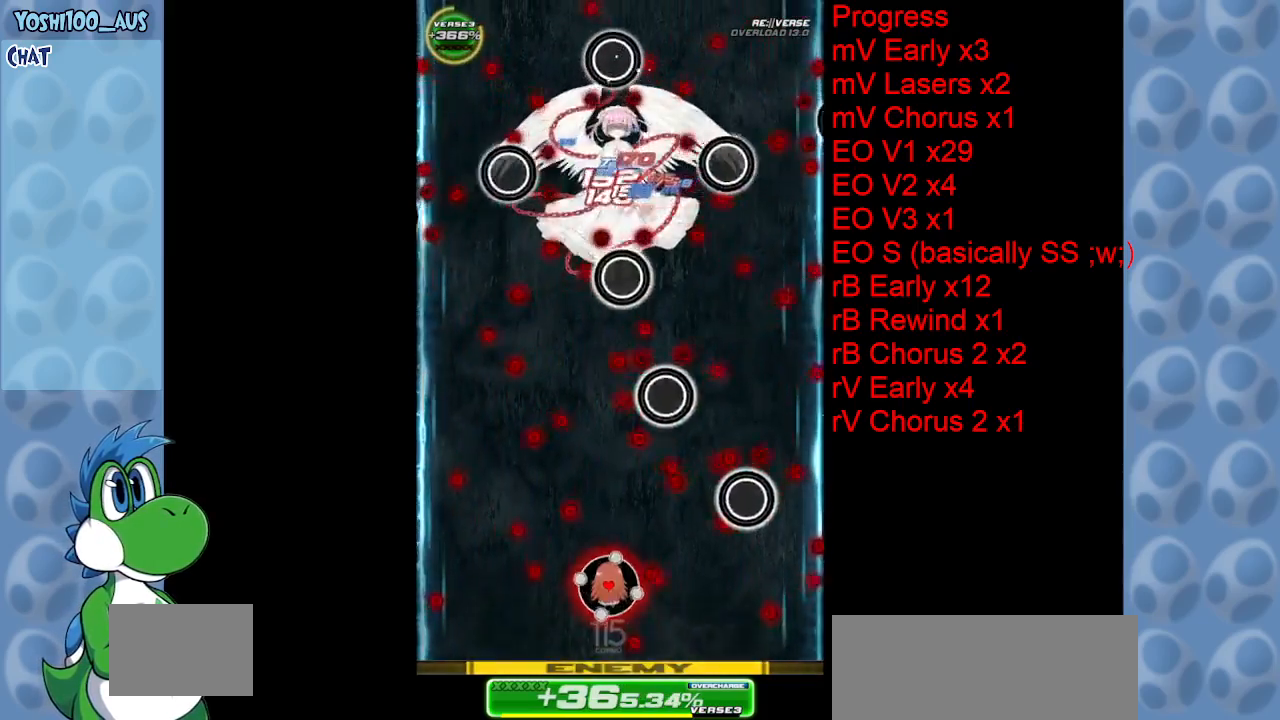
{"keys": ["c", "left", "up"], "events": [[50, "z", "down"], [150, "down", "up"], [150, "z", "up"], [283, "left", "down"], [383, "up", "down"], [433, "c", "down"]]}
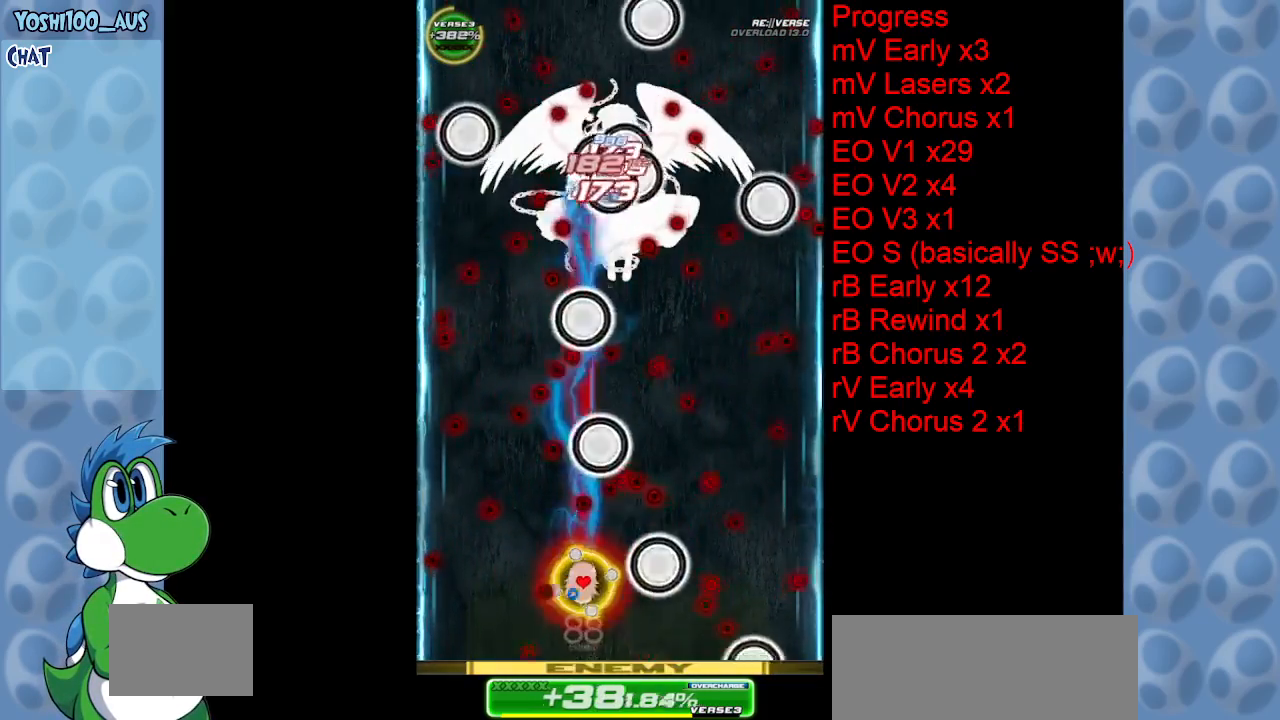
{"keys": [], "events": [[17, "left", "up"], [67, "c", "up"], [67, "right", "down"], [167, "up", "up"], [300, "z", "down"], [433, "z", "up"], [483, "right", "up"]]}
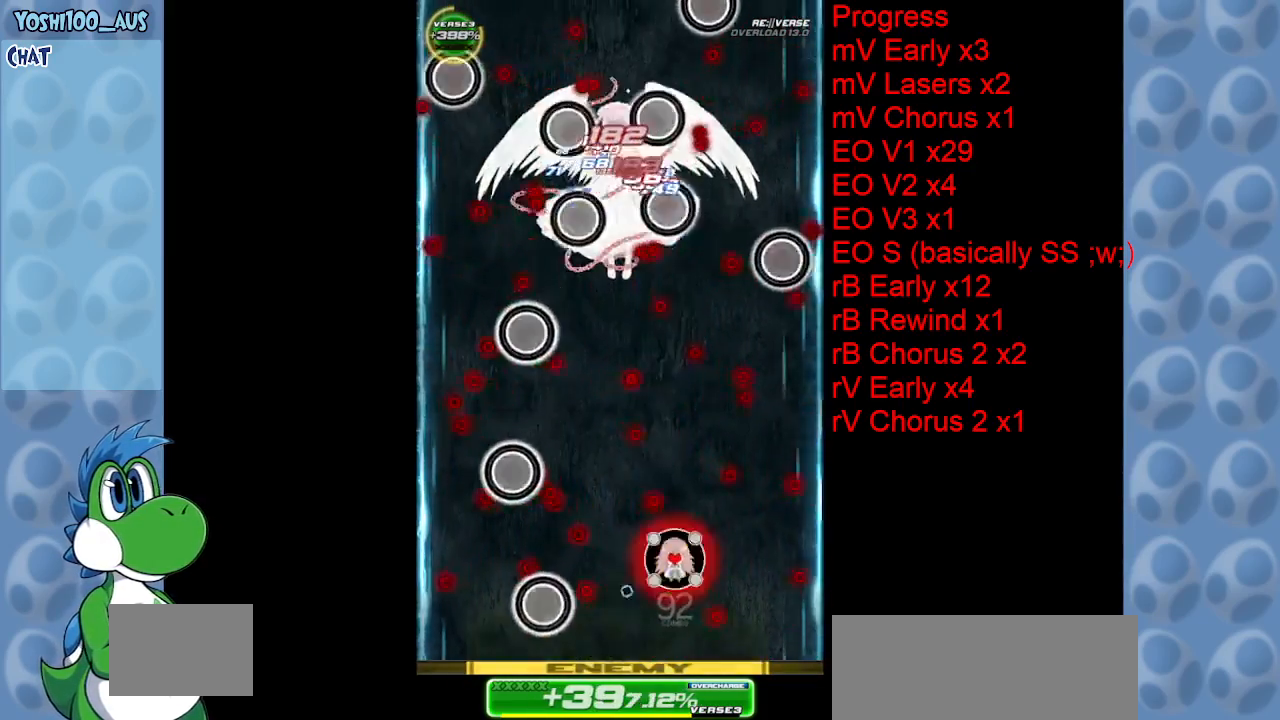
{"keys": ["z"], "events": [[117, "z", "down"], [167, "left", "down"], [317, "z", "up"], [400, "left", "up"], [500, "z", "down"]]}
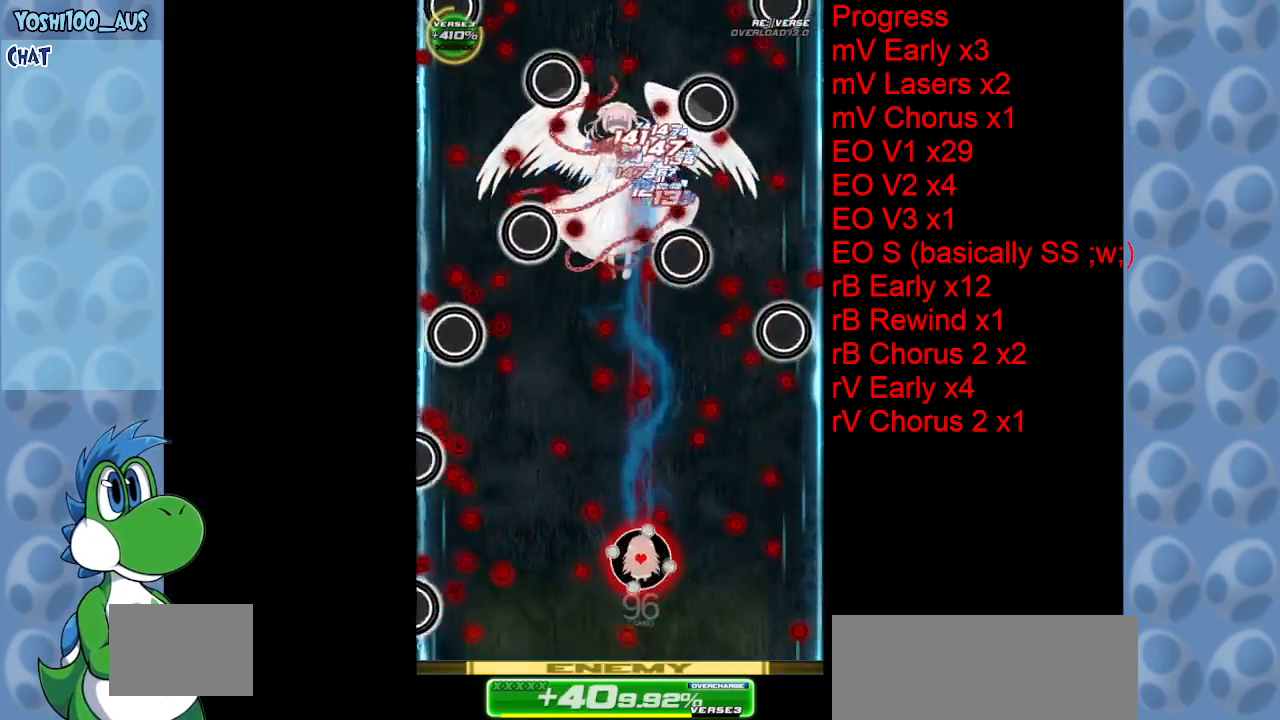
{"keys": ["z"], "events": [[100, "left", "down"], [150, "down", "down"], [150, "z", "up"], [250, "down", "up"], [250, "left", "up"], [383, "z", "down"]]}
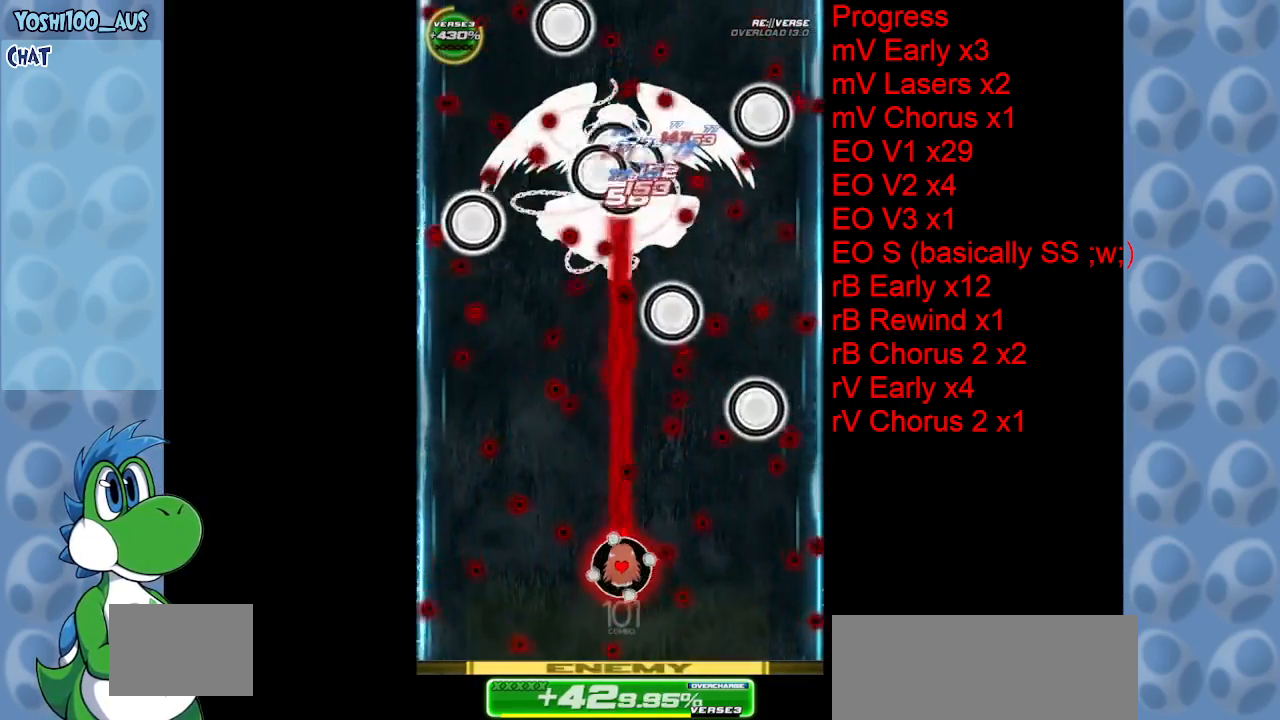
{"keys": ["down", "left"], "events": [[17, "z", "up"], [167, "left", "down"], [267, "down", "down"], [267, "z", "down"], [400, "z", "up"]]}
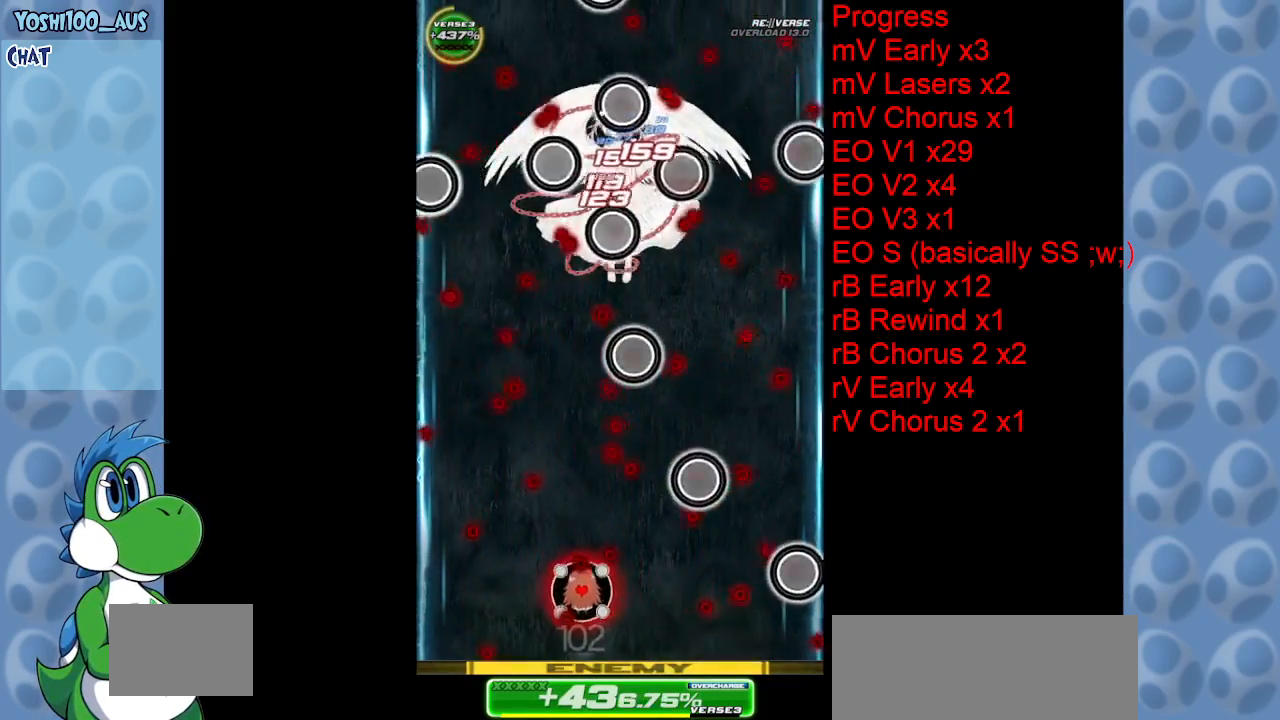
{"keys": ["c", "up"], "events": [[133, "z", "down"], [183, "down", "up"], [267, "z", "up"], [417, "left", "up"], [450, "up", "down"], [500, "c", "down"]]}
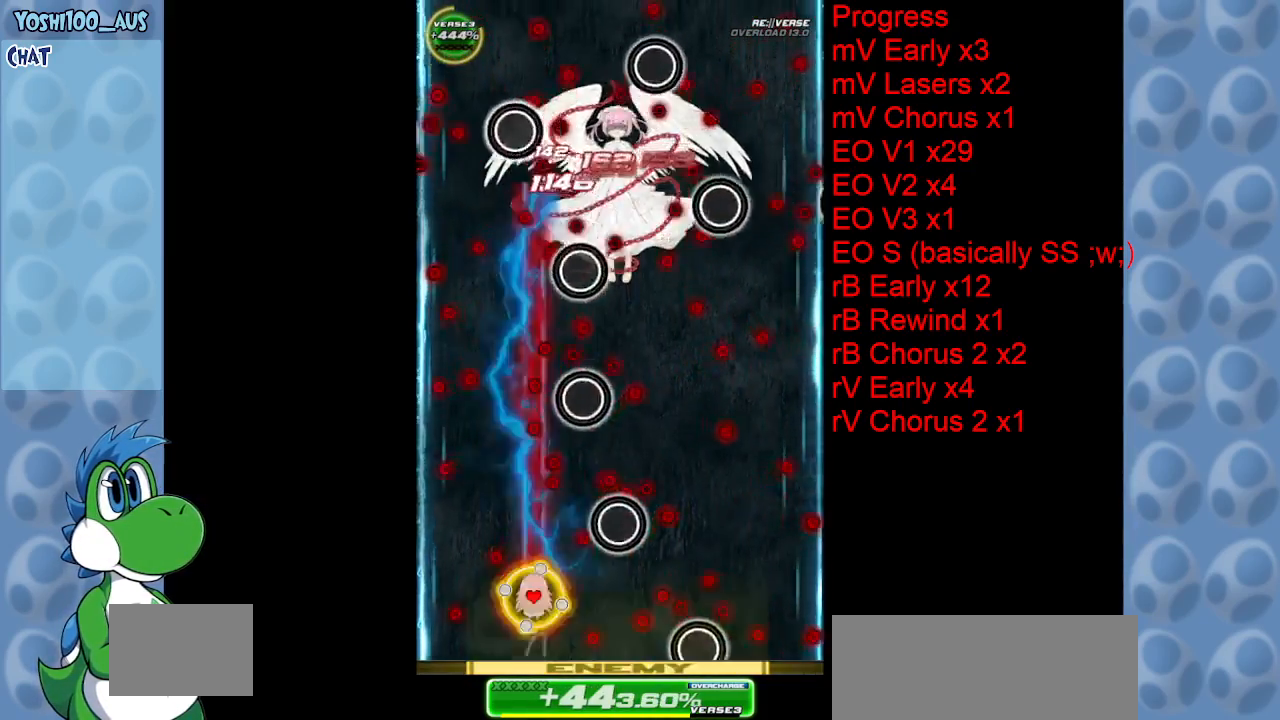
{"keys": ["right", "z"], "events": [[133, "c", "up"], [133, "right", "down"], [233, "up", "up"], [367, "z", "down"]]}
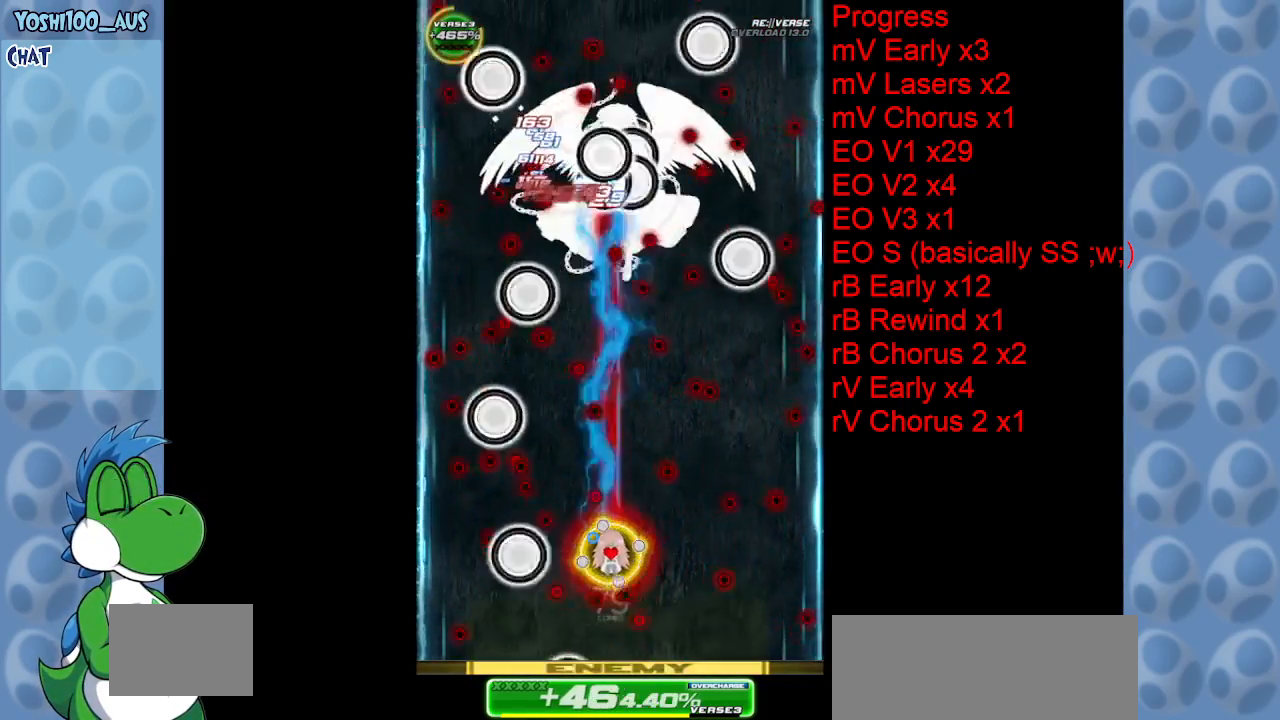
{"keys": [], "events": [[67, "z", "up"], [267, "z", "down"], [300, "right", "up"], [433, "z", "up"]]}
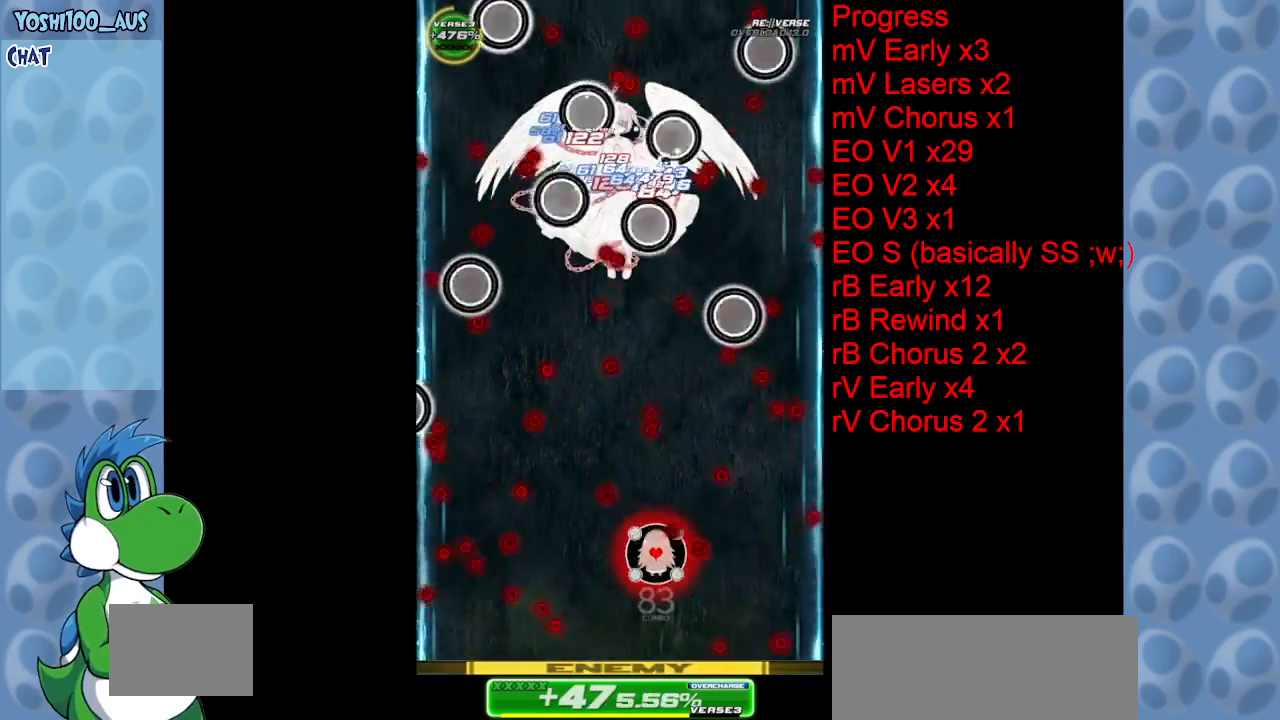
{"keys": ["down", "left", "z"], "events": [[133, "z", "down"], [267, "z", "up"], [367, "down", "down"], [417, "left", "down"], [500, "z", "down"]]}
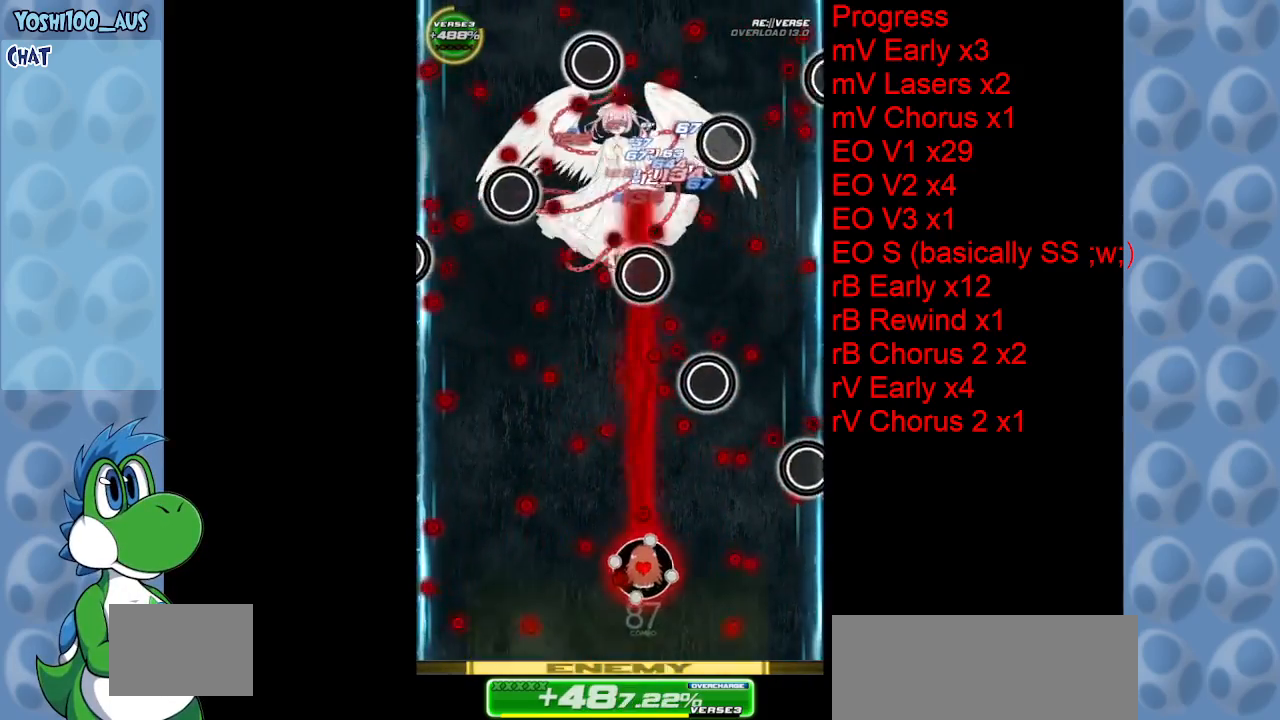
{"keys": ["left", "z"], "events": [[150, "z", "up"], [383, "z", "down"], [467, "down", "up"]]}
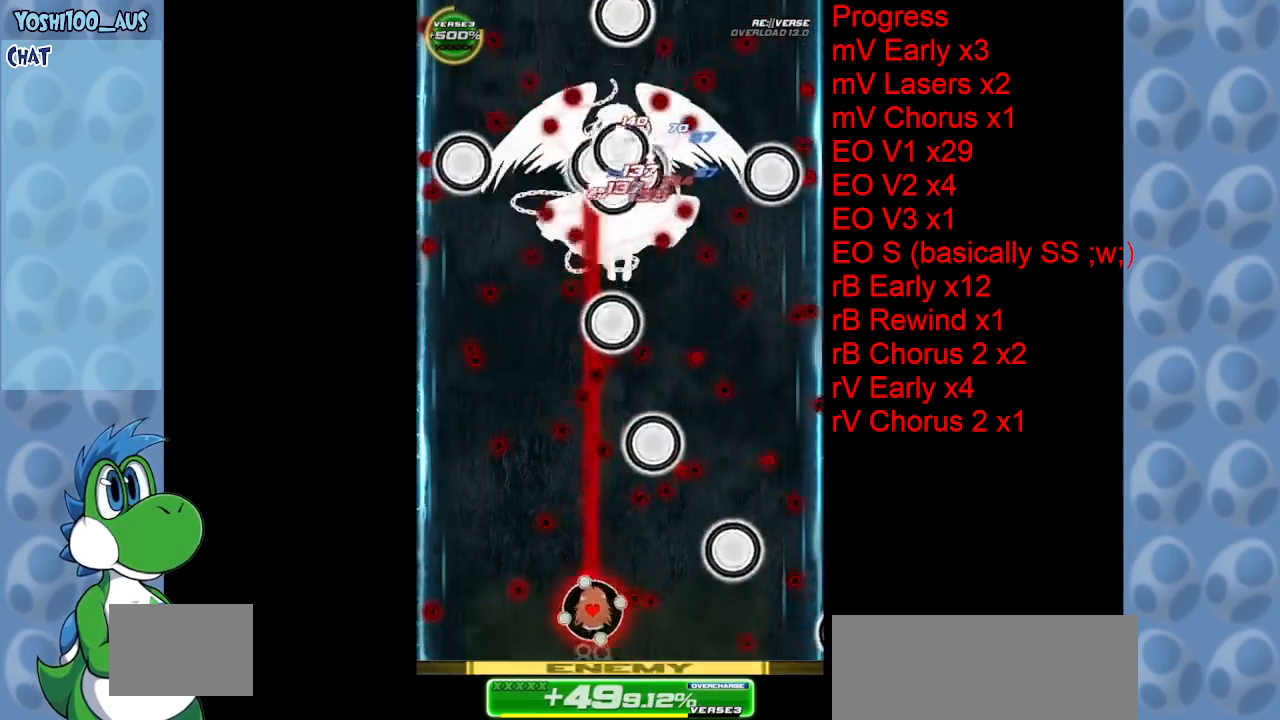
{"keys": ["left"], "events": [[17, "z", "up"], [250, "z", "down"], [400, "z", "up"]]}
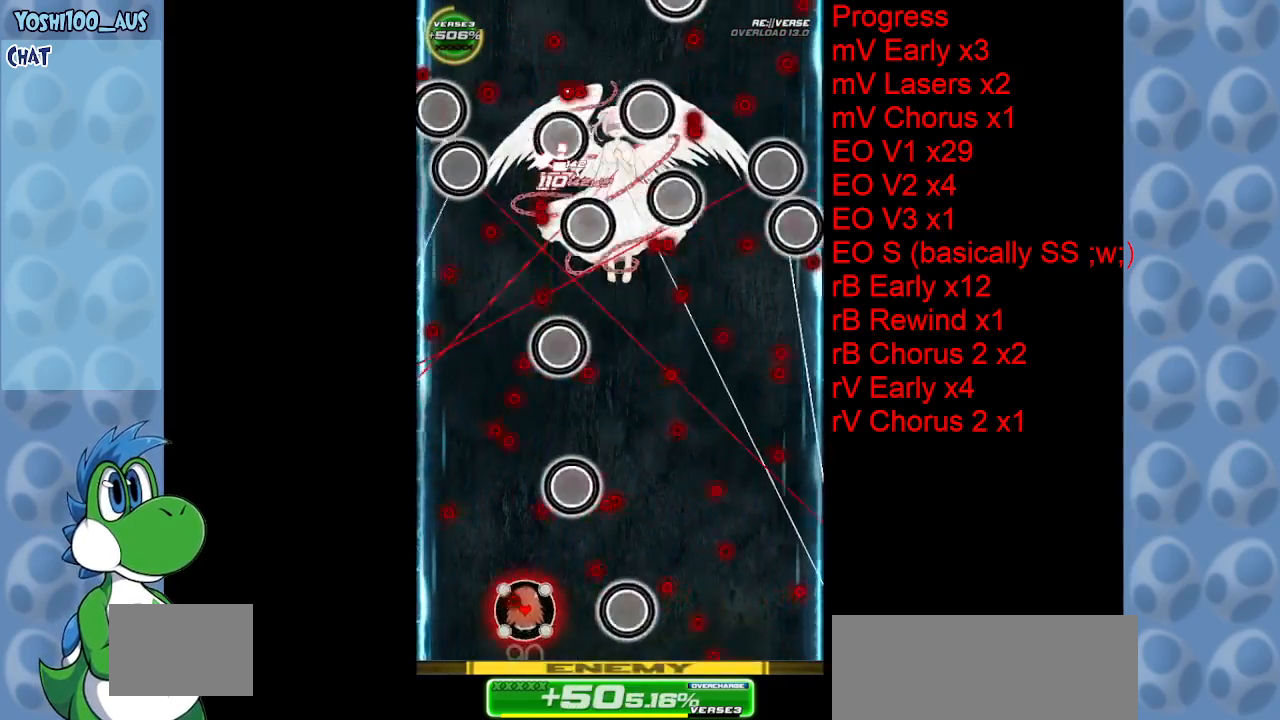
{"keys": ["c"], "events": [[33, "left", "up"], [133, "z", "down"], [233, "z", "up"], [500, "c", "down"]]}